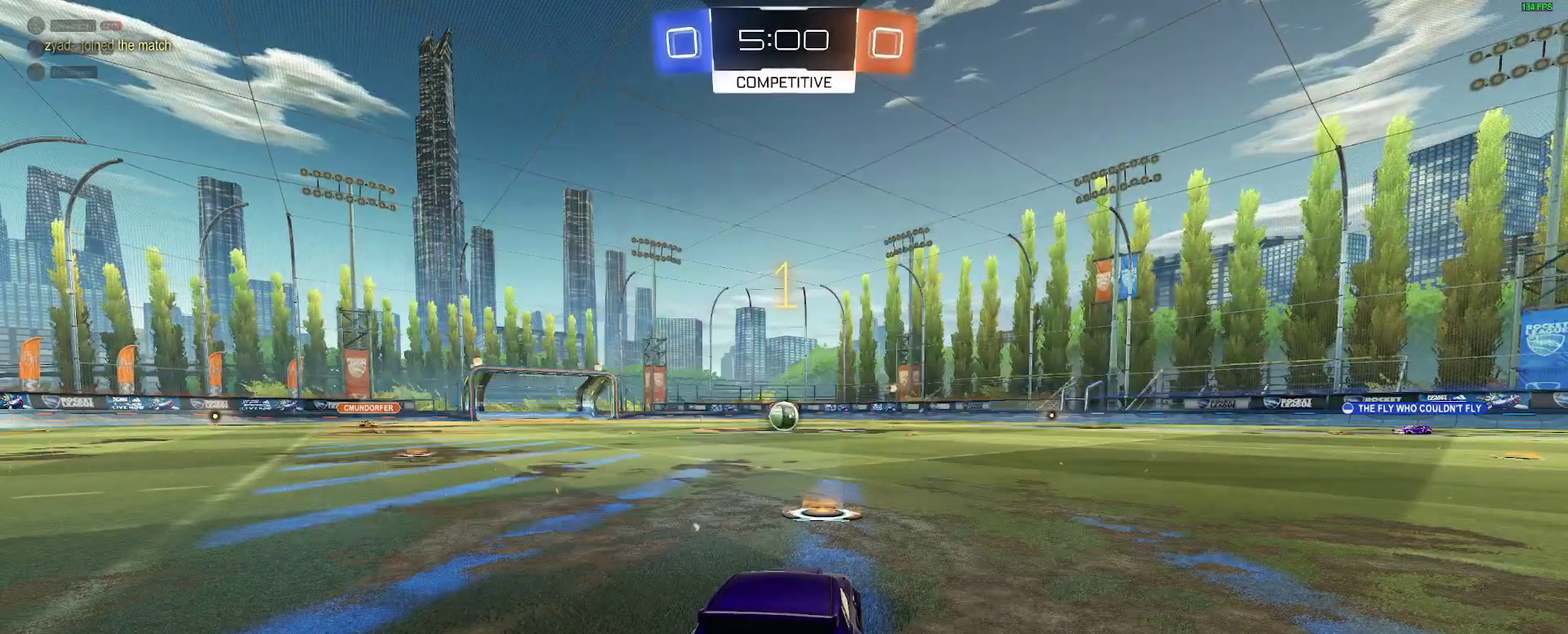
Gameplay with a controller (Xbox layout); each line is a JSON object with the inputs held at the frame after it. "events" lists button and stick changes between this image and that frame as [ms after this image, input, new state], when the widget could be followed in between. Not read: L1 R1.
{"buttons": ["B", "R2"], "left_stick": "center", "right_stick": "center", "events": []}
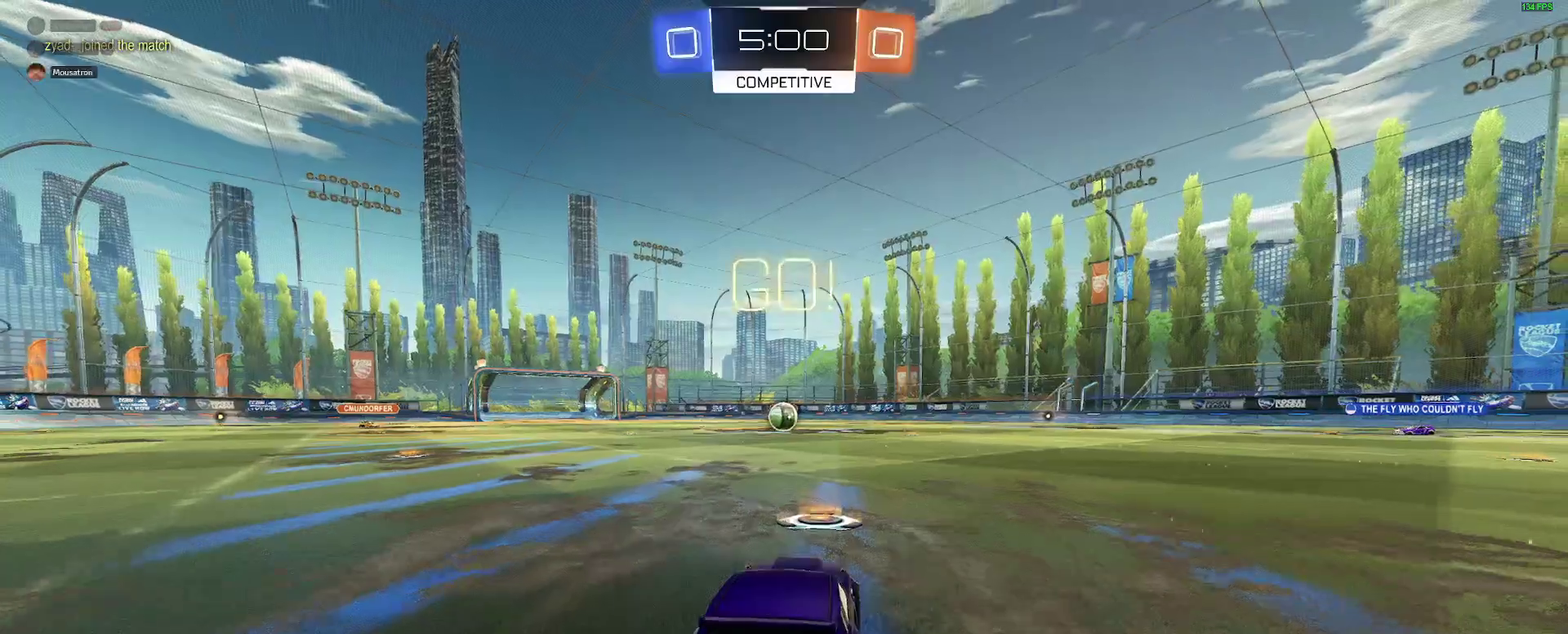
{"buttons": ["B", "R2"], "left_stick": "down", "right_stick": "center", "events": [[233, "left_stick", "right"], [283, "A", "down"], [350, "left_stick", "up-left"], [367, "A", "up"], [433, "A", "down"], [500, "A", "up"], [500, "left_stick", "down"]]}
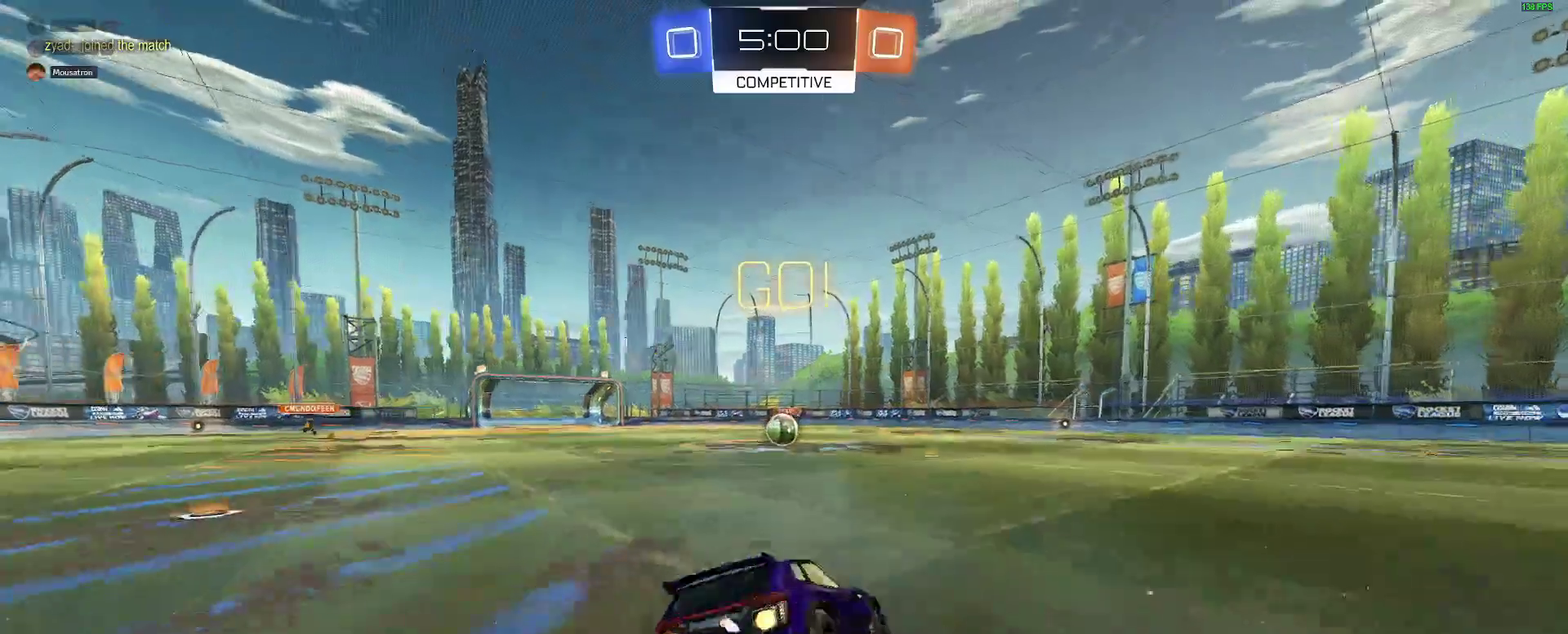
{"buttons": ["L2"], "left_stick": "left", "right_stick": "center", "events": [[133, "B", "up"], [200, "R2", "up"], [217, "L2", "down"], [217, "left_stick", "down-left"], [300, "B", "down"], [450, "B", "up"], [450, "left_stick", "left"]]}
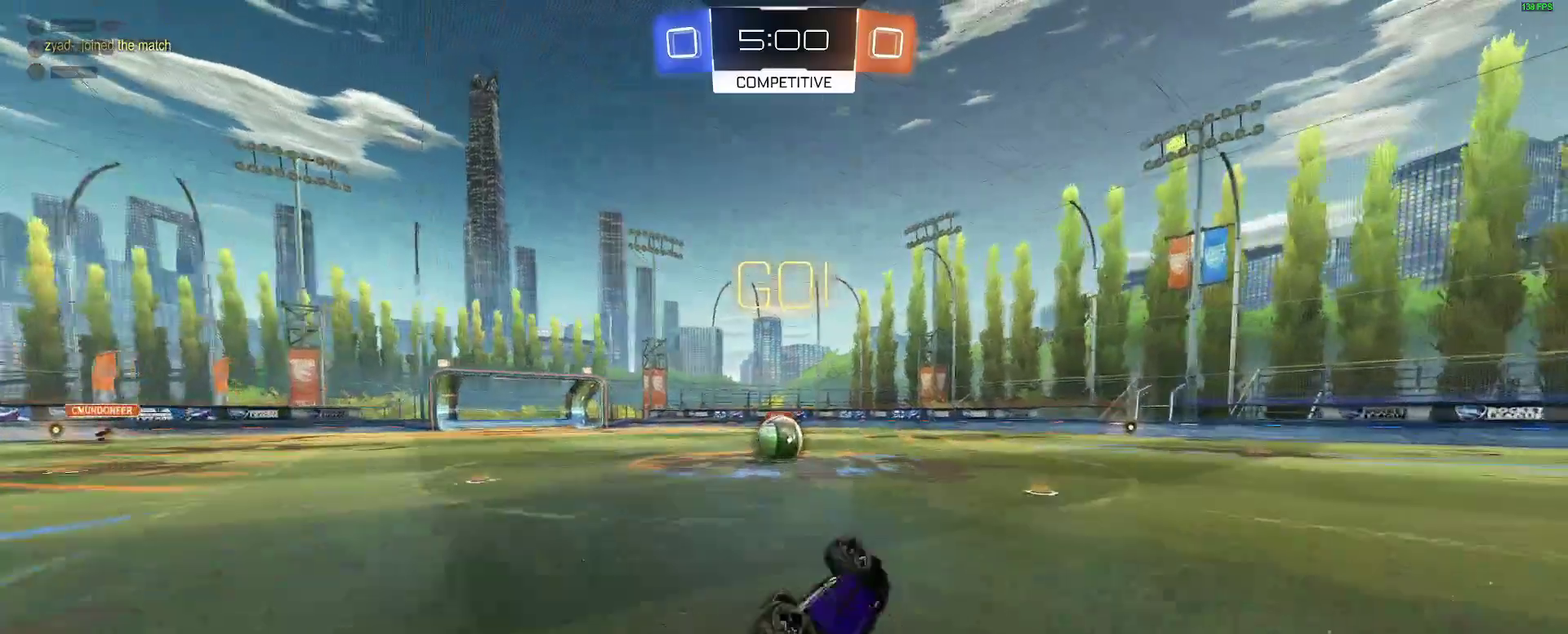
{"buttons": ["B"], "left_stick": "center", "right_stick": "center", "events": [[100, "left_stick", "up-left"], [317, "L2", "up"], [350, "B", "down"], [350, "left_stick", "center"]]}
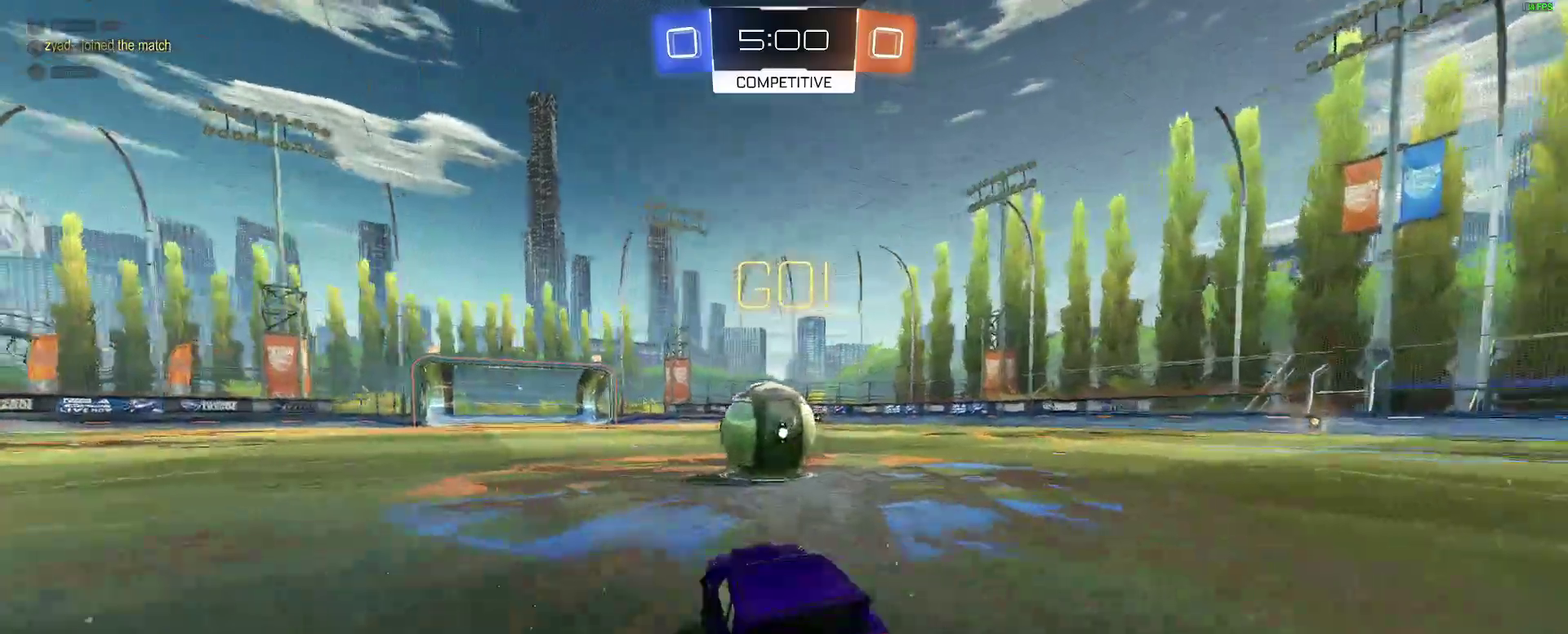
{"buttons": [], "left_stick": "up-right", "right_stick": "center"}
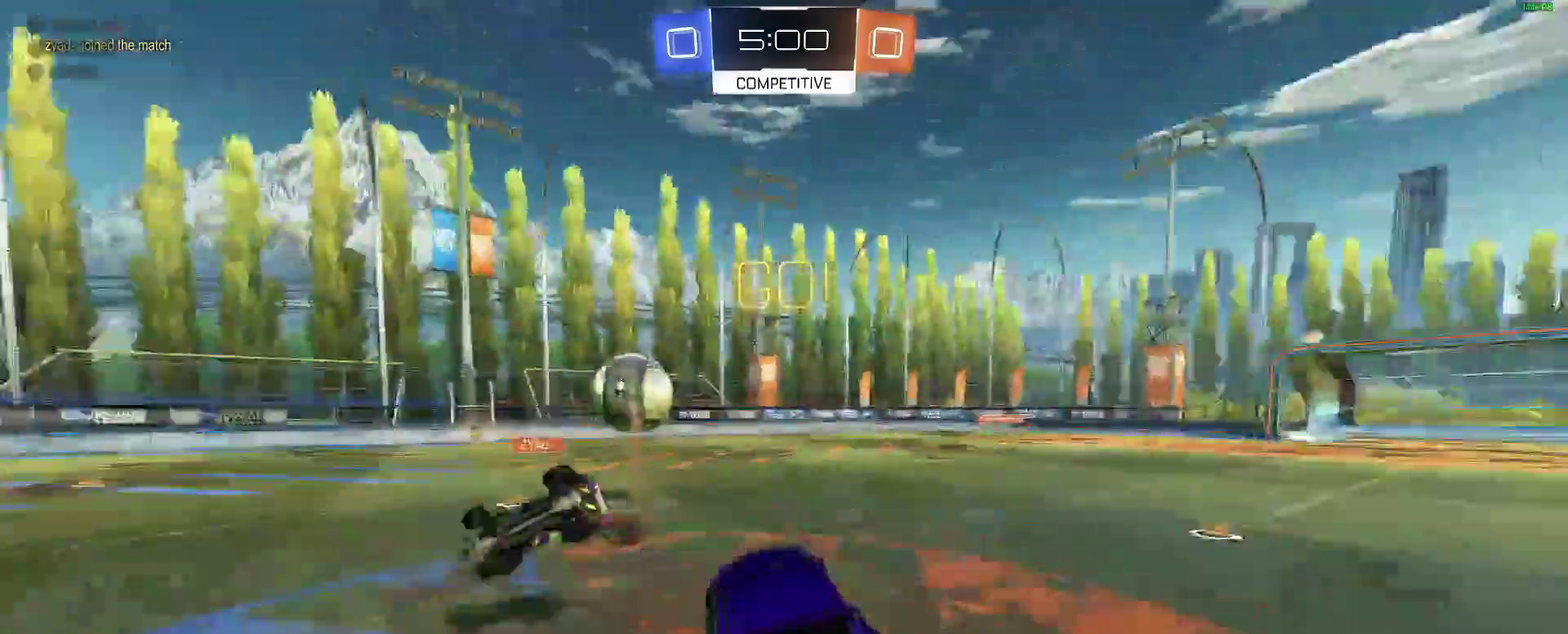
{"buttons": ["L2"], "left_stick": "center", "right_stick": "center"}
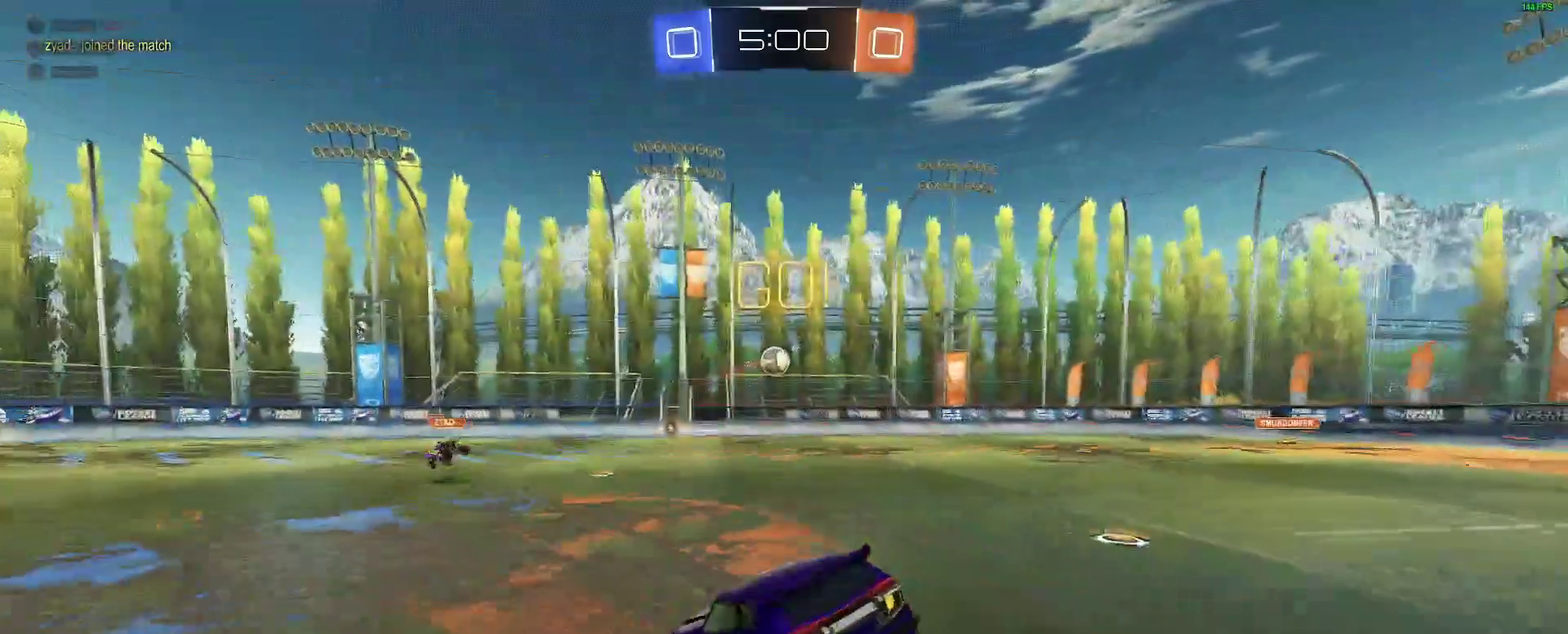
{"buttons": ["L2"], "left_stick": "left", "right_stick": "center", "events": [[117, "left_stick", "left"]]}
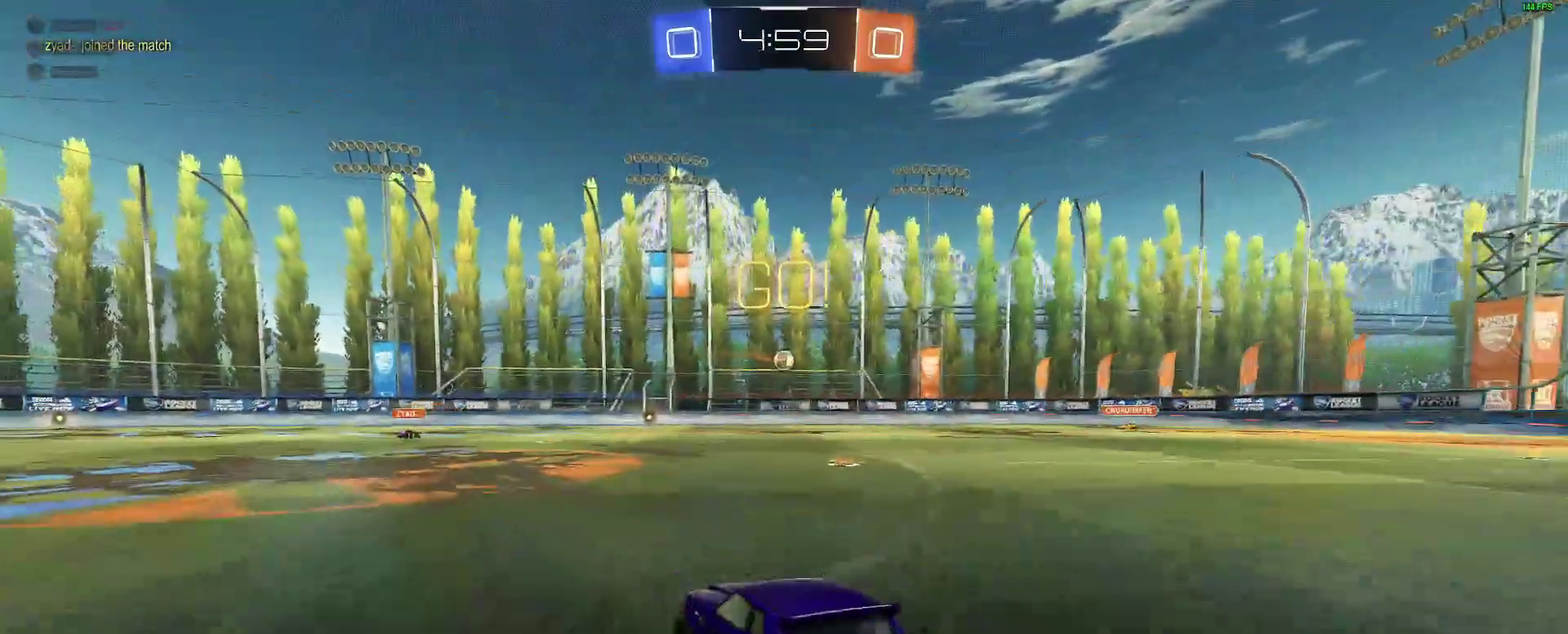
{"buttons": [], "left_stick": "center", "right_stick": "center", "events": [[267, "A", "down"], [267, "left_stick", "down"], [283, "L2", "up"], [350, "A", "up"], [417, "A", "down"], [483, "A", "up"], [483, "left_stick", "center"]]}
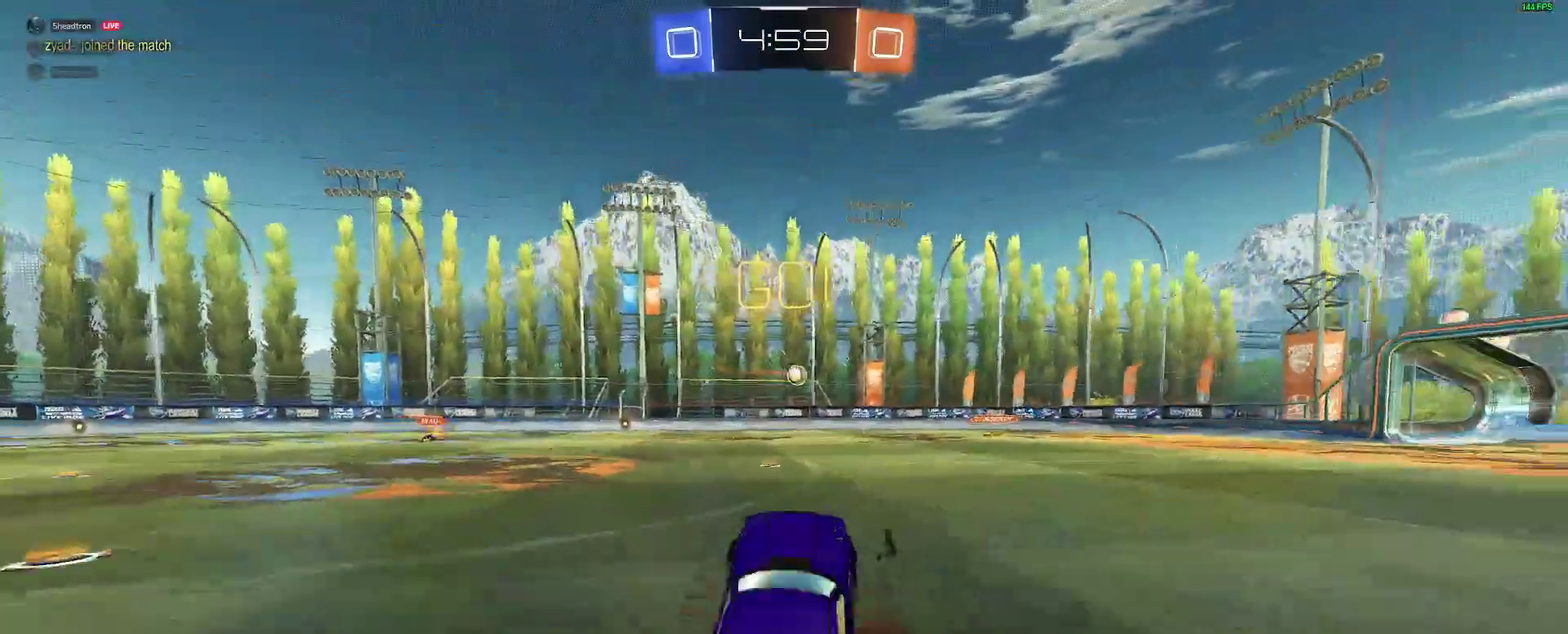
{"buttons": ["R2"], "left_stick": "up", "right_stick": "center", "events": [[100, "Y", "down"], [183, "Y", "up"], [183, "left_stick", "up"], [300, "R2", "down"]]}
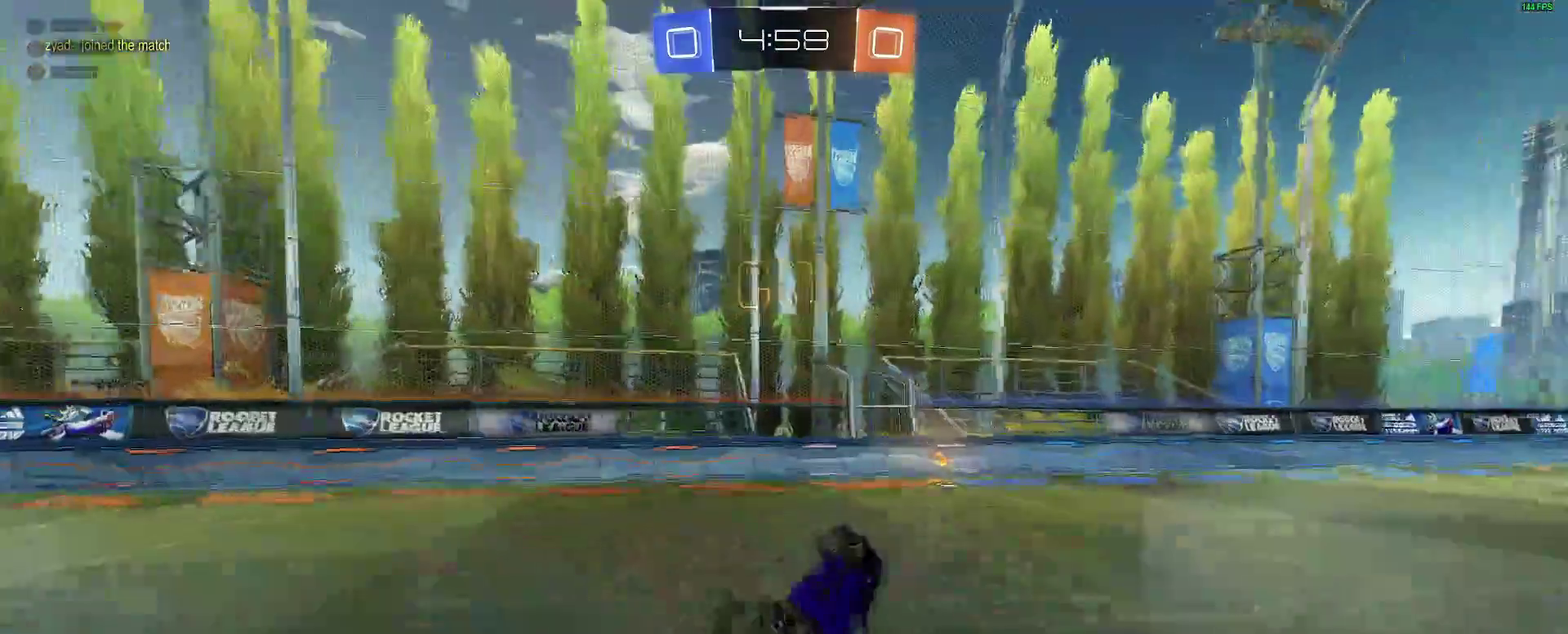
{"buttons": ["Y", "R2"], "left_stick": "center", "right_stick": "center", "events": [[183, "left_stick", "up-right"], [400, "Y", "down"], [500, "left_stick", "center"]]}
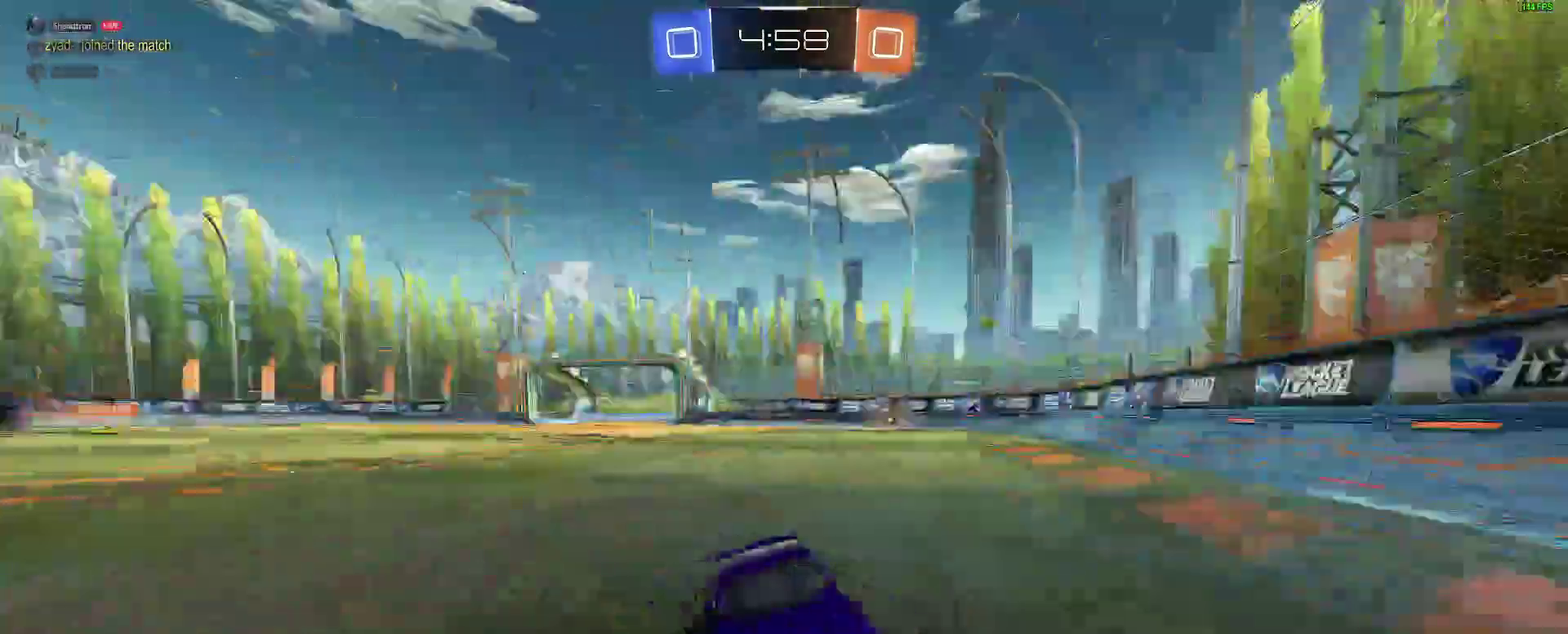
{"buttons": ["B", "R2"], "left_stick": "right", "right_stick": "center", "events": [[50, "Y", "up"], [400, "B", "down"], [483, "left_stick", "right"]]}
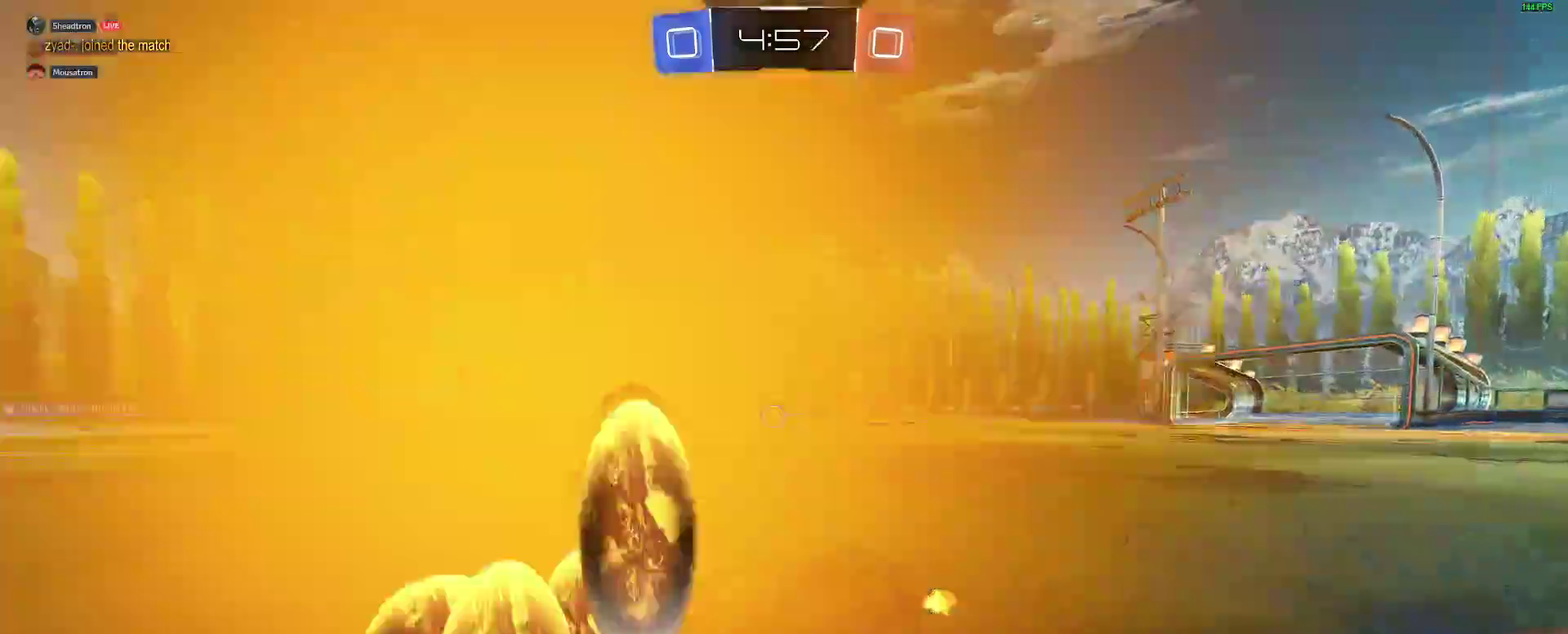
{"buttons": ["B", "R2"], "left_stick": "right", "right_stick": "center"}
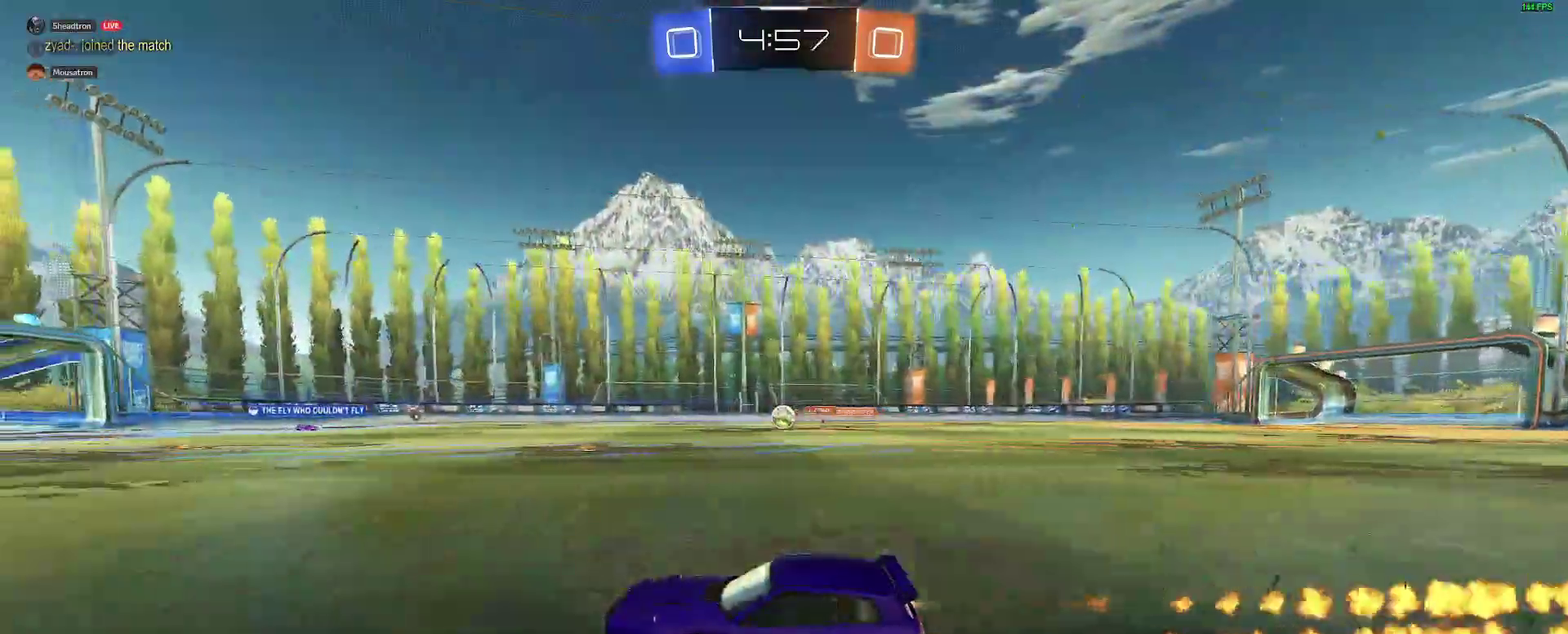
{"buttons": ["B", "R2"], "left_stick": "center", "right_stick": "center"}
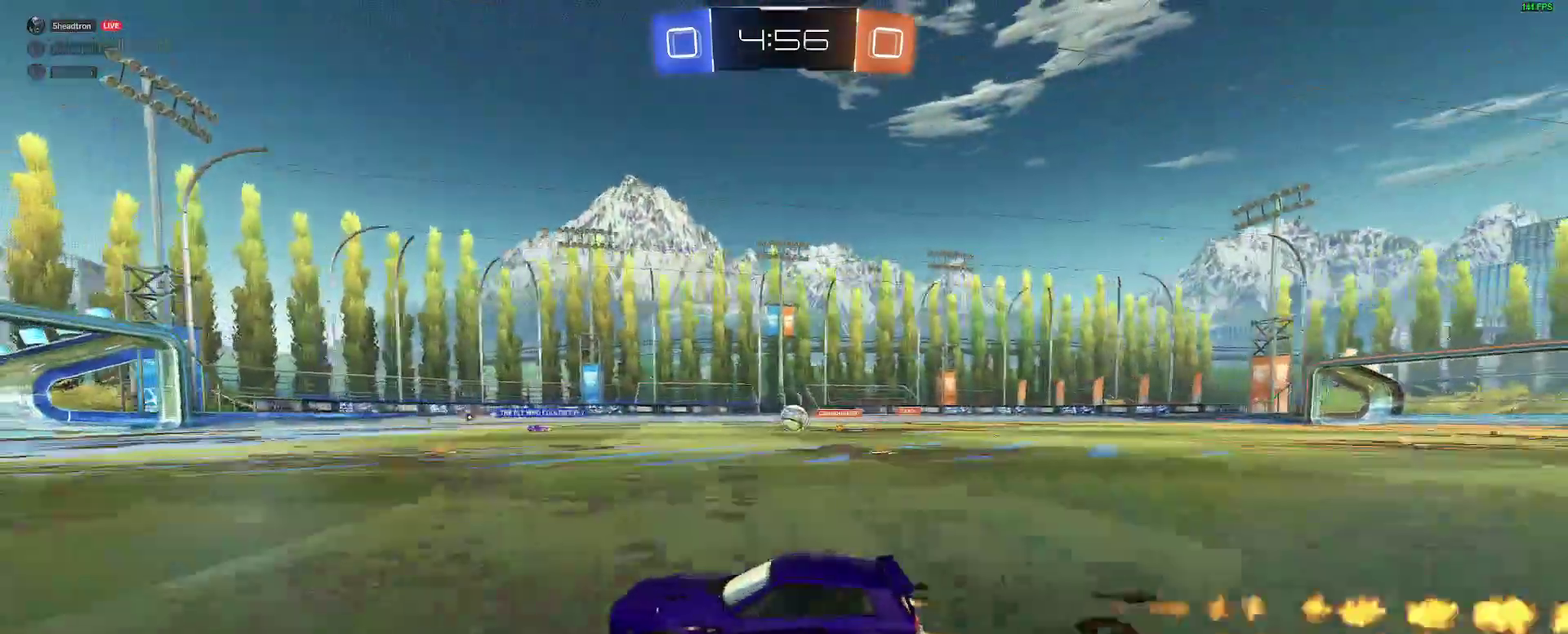
{"buttons": ["R2"], "left_stick": "right", "right_stick": "center", "events": [[83, "B", "up"], [267, "left_stick", "right"]]}
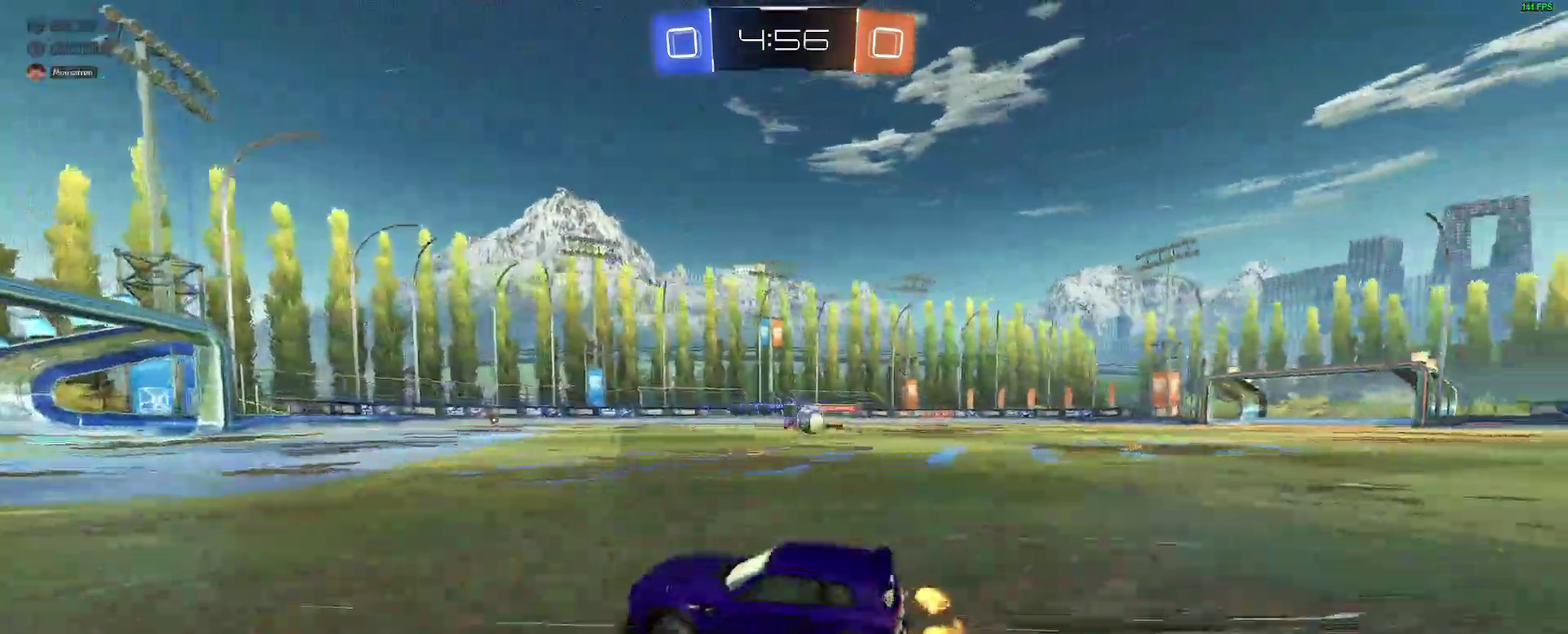
{"buttons": ["R2"], "left_stick": "down-left", "right_stick": "center", "events": [[283, "left_stick", "center"], [350, "left_stick", "down-left"]]}
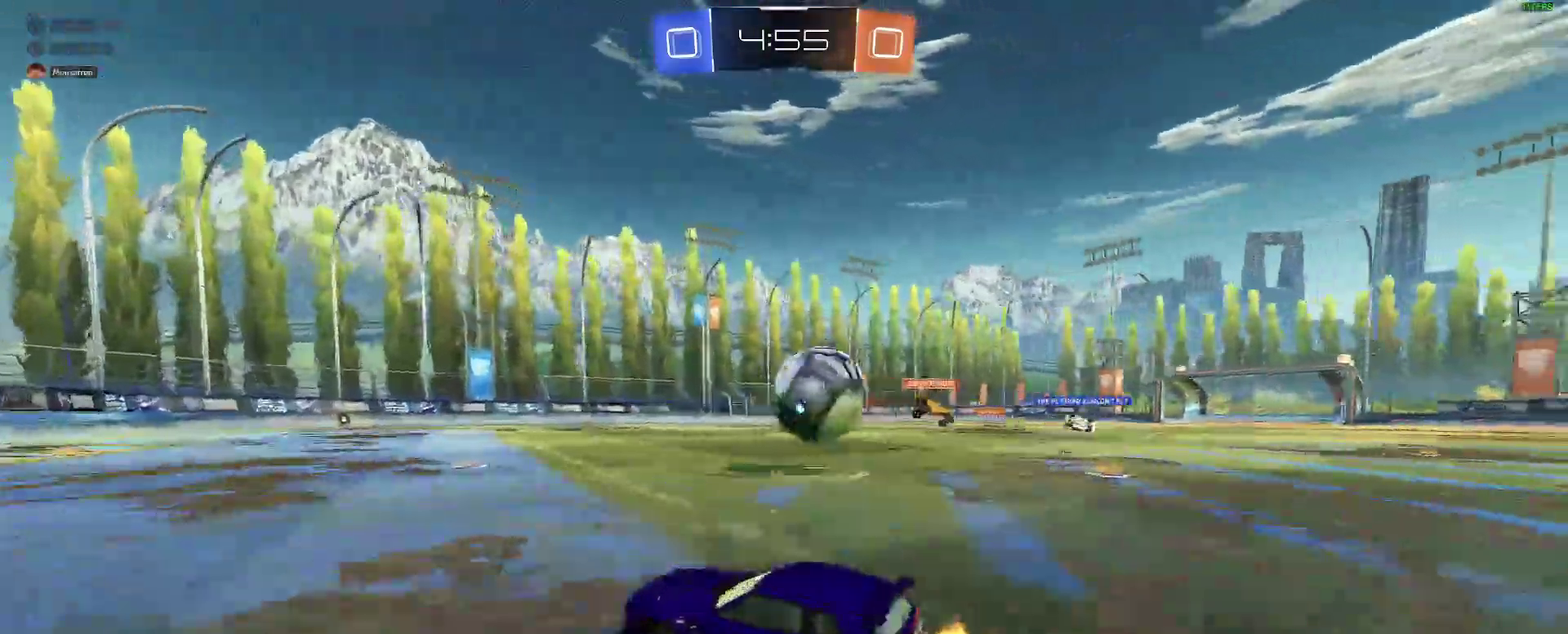
{"buttons": ["B", "R2"], "left_stick": "down-left", "right_stick": "center", "events": [[433, "B", "down"]]}